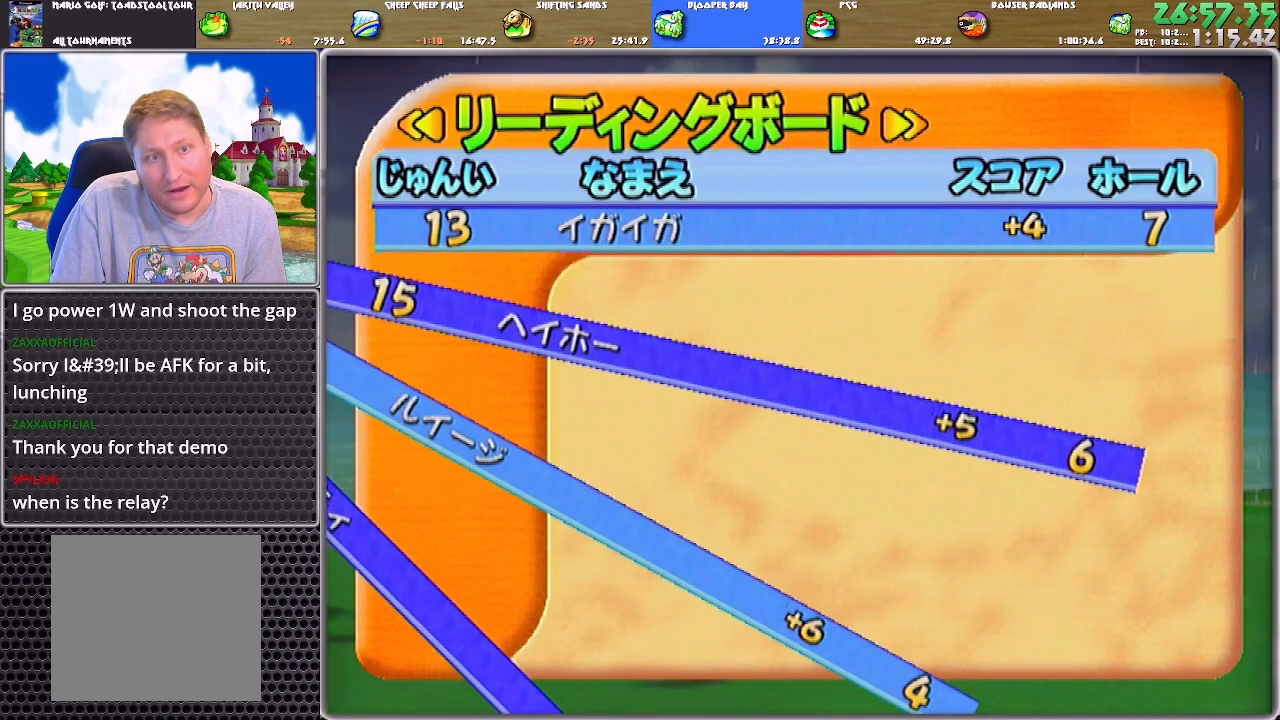
Gameplay with a controller (Nintendo layout); each line is a JSON object with the inputs held at the frame after it. "events" lists button and stick changes between this image and that frame as [ms after this image, input, new state], when the widget could be followed in between. Not read: L2 L3 R2 R3 START.
{"buttons": [], "left_stick": "center", "right_stick": "center", "events": []}
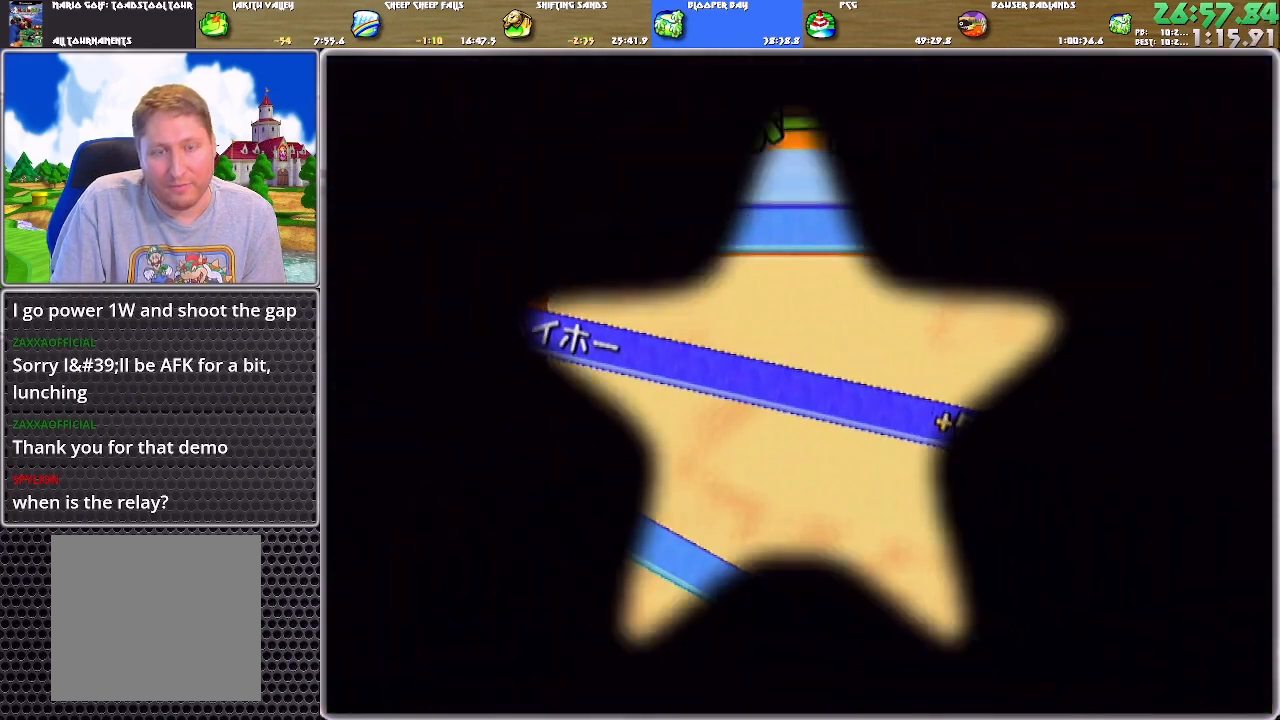
{"buttons": [], "left_stick": "center", "right_stick": "center", "events": []}
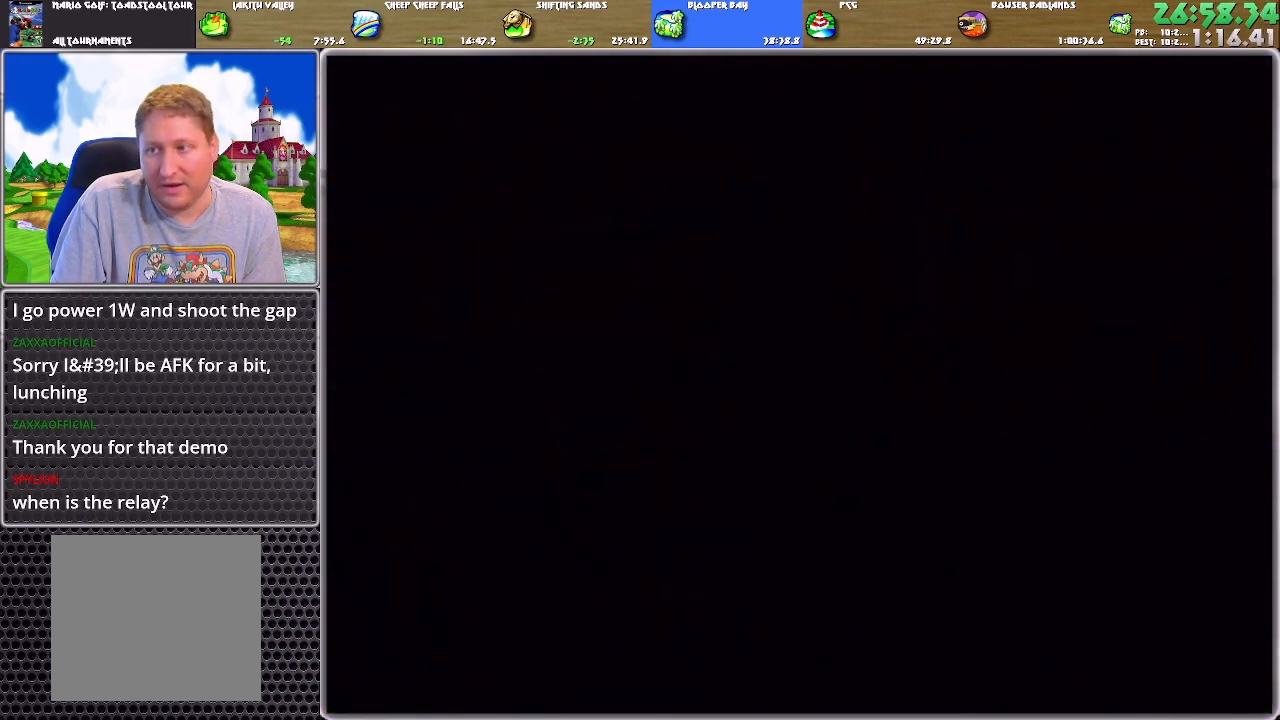
{"buttons": [], "left_stick": "center", "right_stick": "center", "events": []}
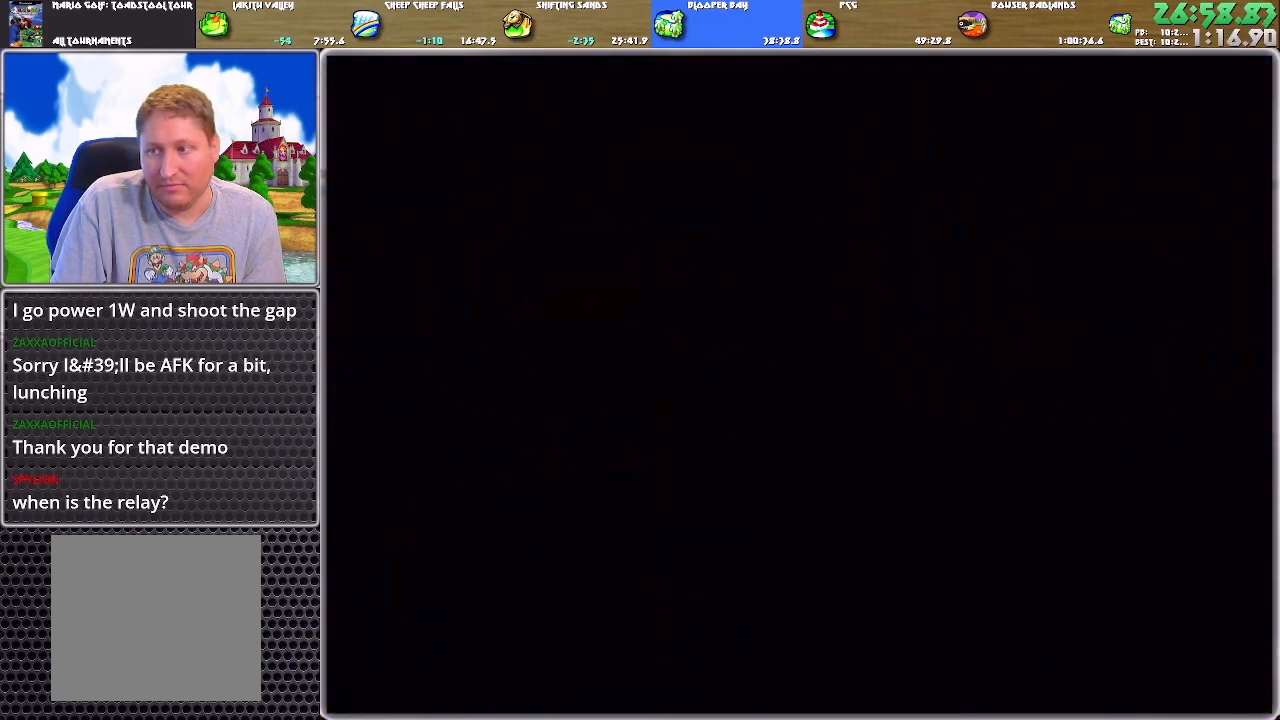
{"buttons": [], "left_stick": "center", "right_stick": "center", "events": [[401, "A", "down"], [468, "A", "up"]]}
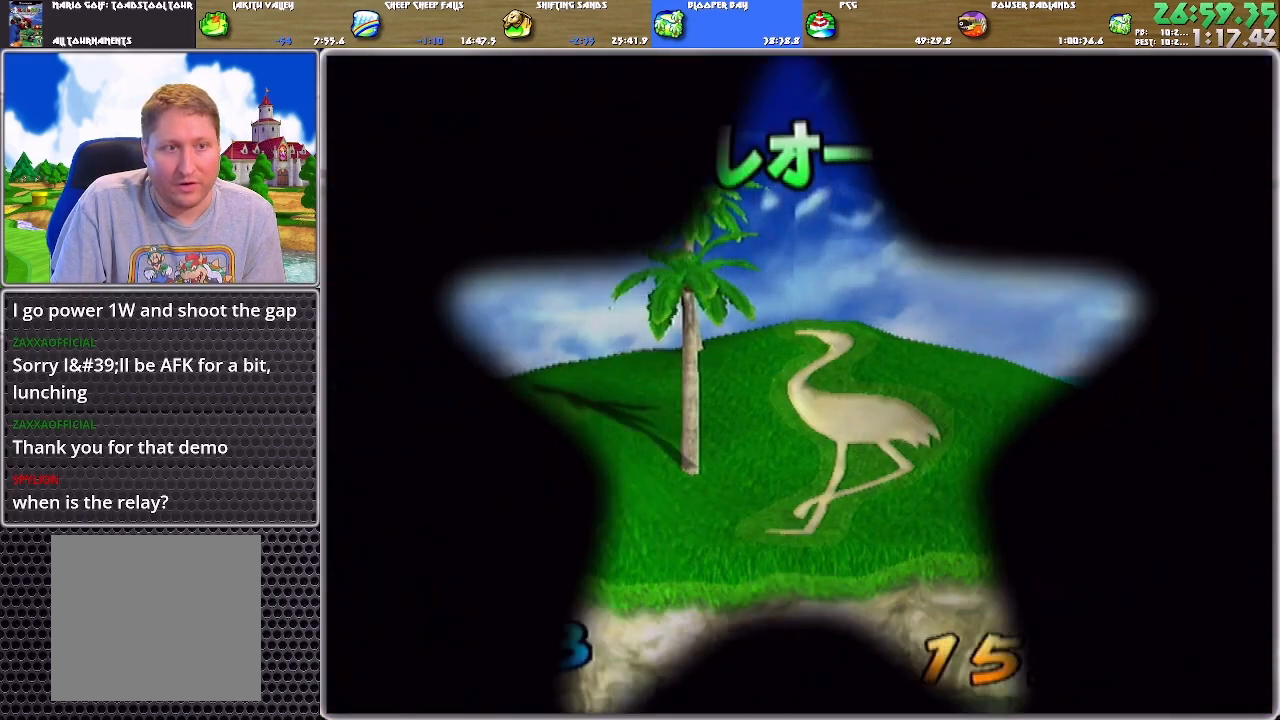
{"buttons": [], "left_stick": "center", "right_stick": "center", "events": [[33, "A", "down"], [100, "A", "up"]]}
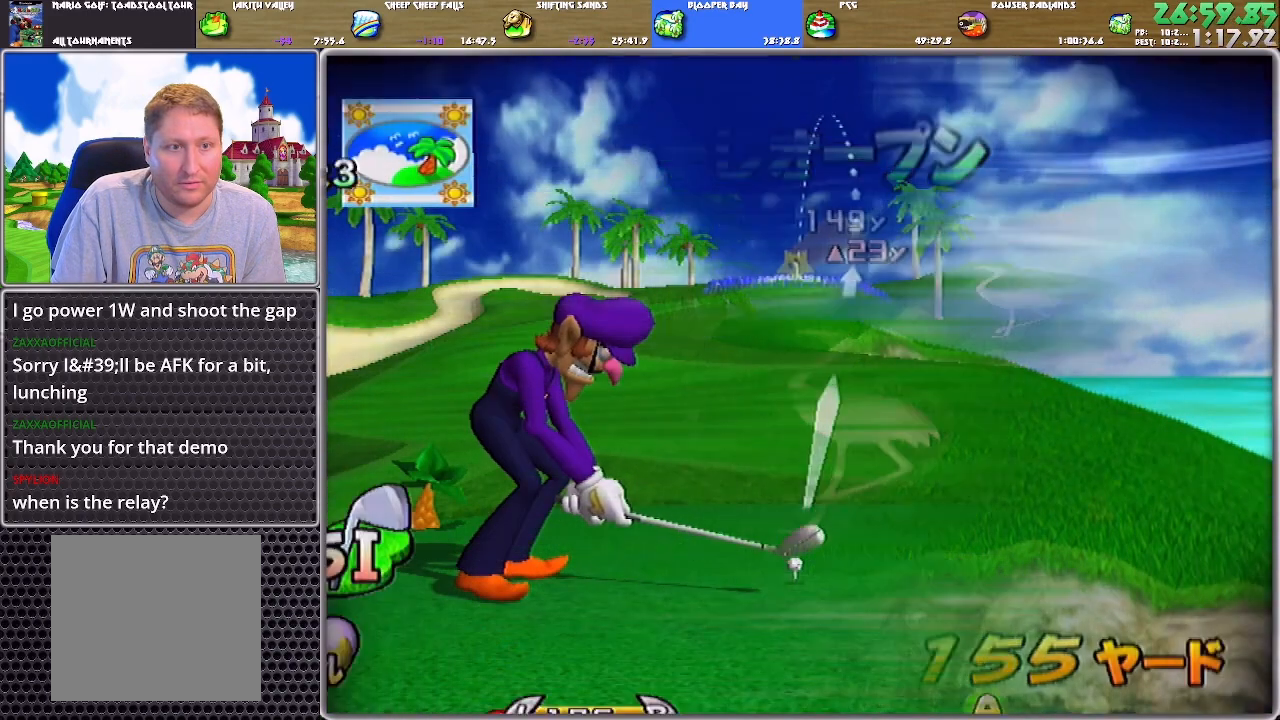
{"buttons": [], "left_stick": "center", "right_stick": "center", "events": [[101, "A", "down"], [167, "A", "up"]]}
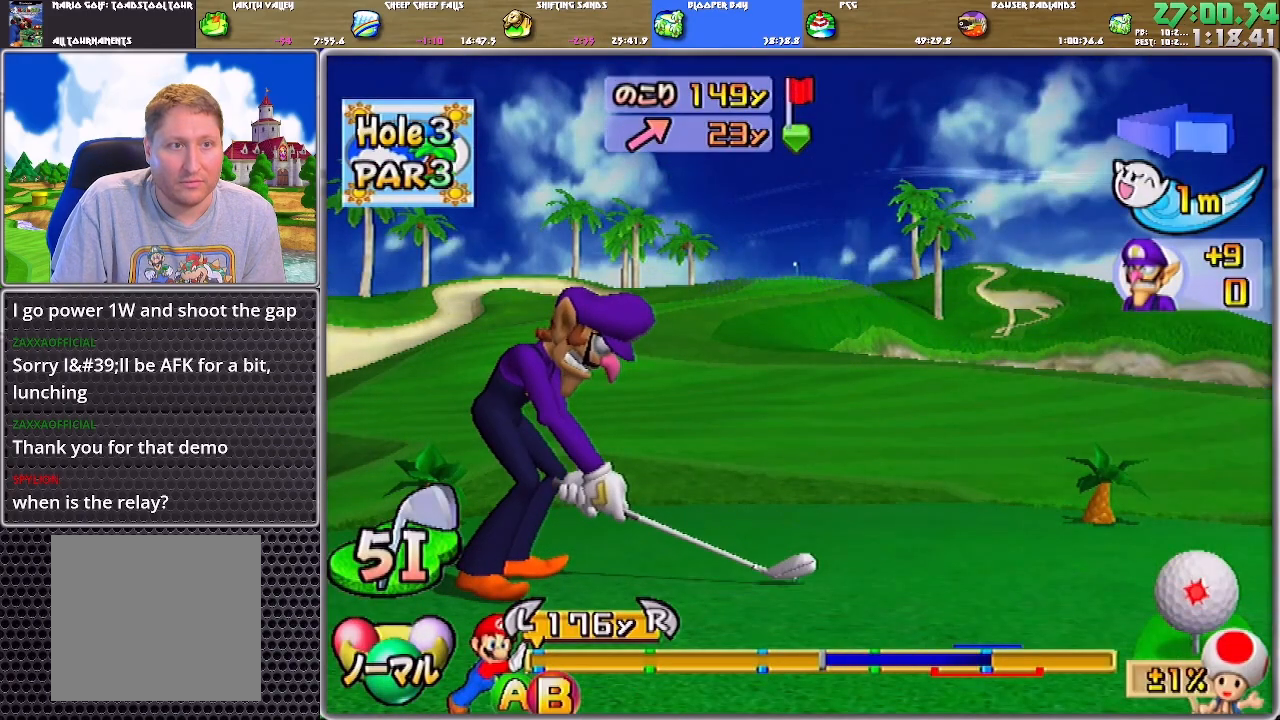
{"buttons": [], "left_stick": "center", "right_stick": "center", "events": []}
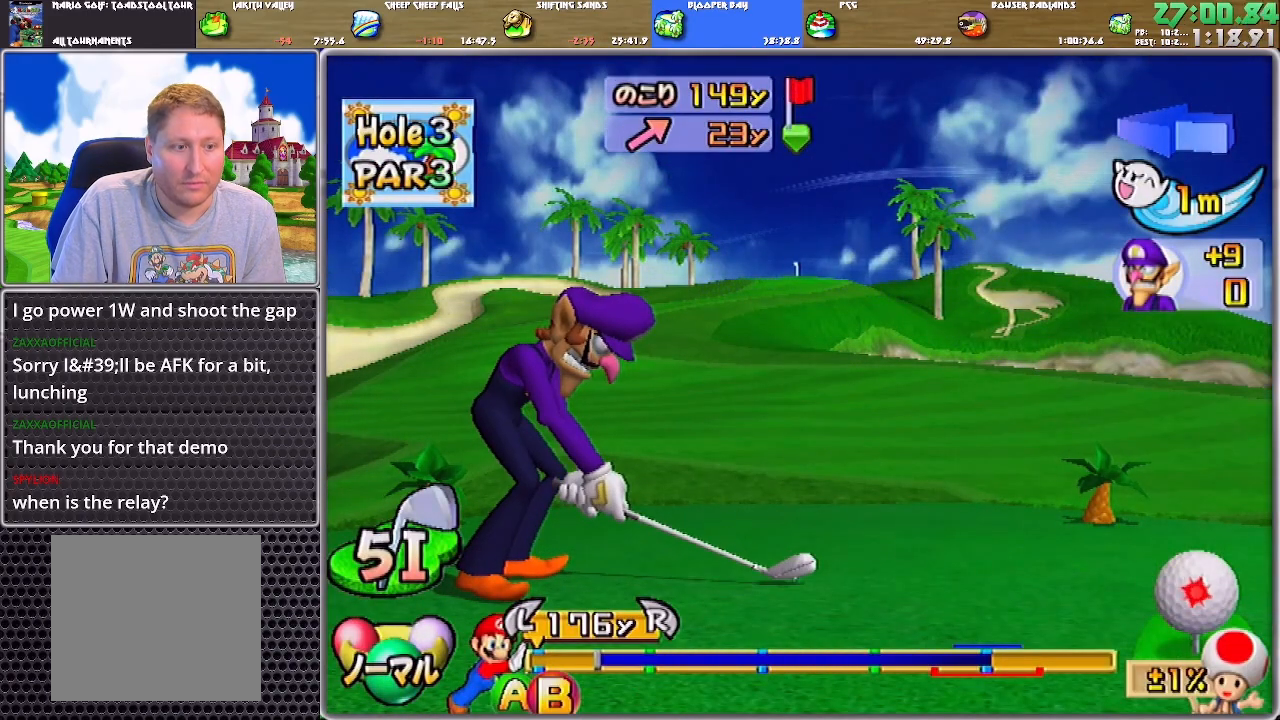
{"buttons": [], "left_stick": "center", "right_stick": "center", "events": [[101, "B", "down"], [167, "B", "up"]]}
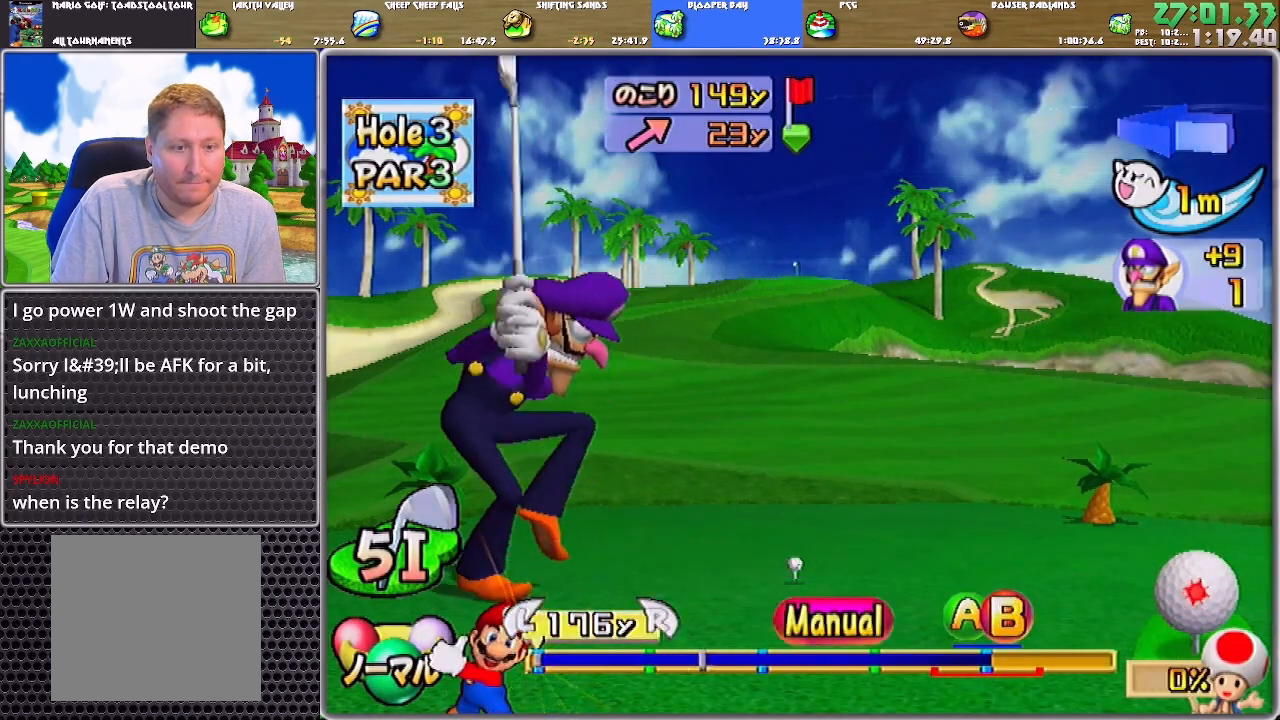
{"buttons": [], "left_stick": "center", "right_stick": "center", "events": []}
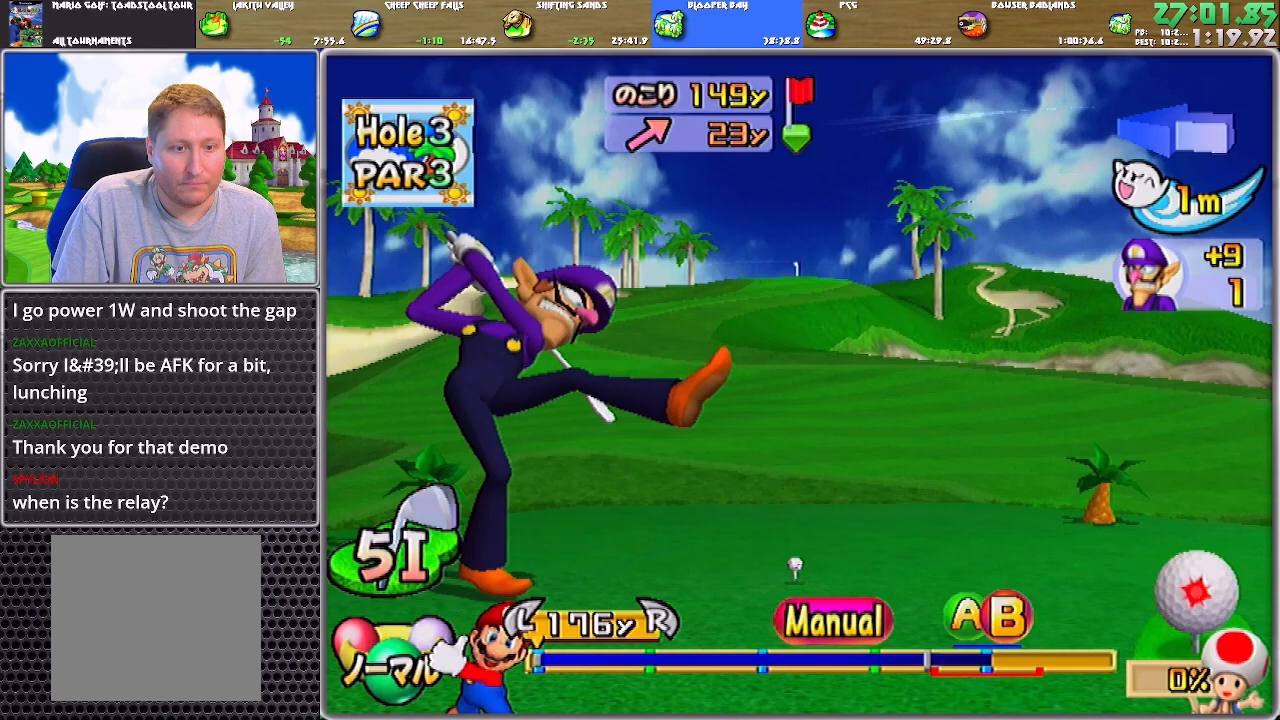
{"buttons": [], "left_stick": "center", "right_stick": "center", "events": [[67, "B", "down"], [100, "B", "up"], [167, "B", "down"], [234, "B", "up"]]}
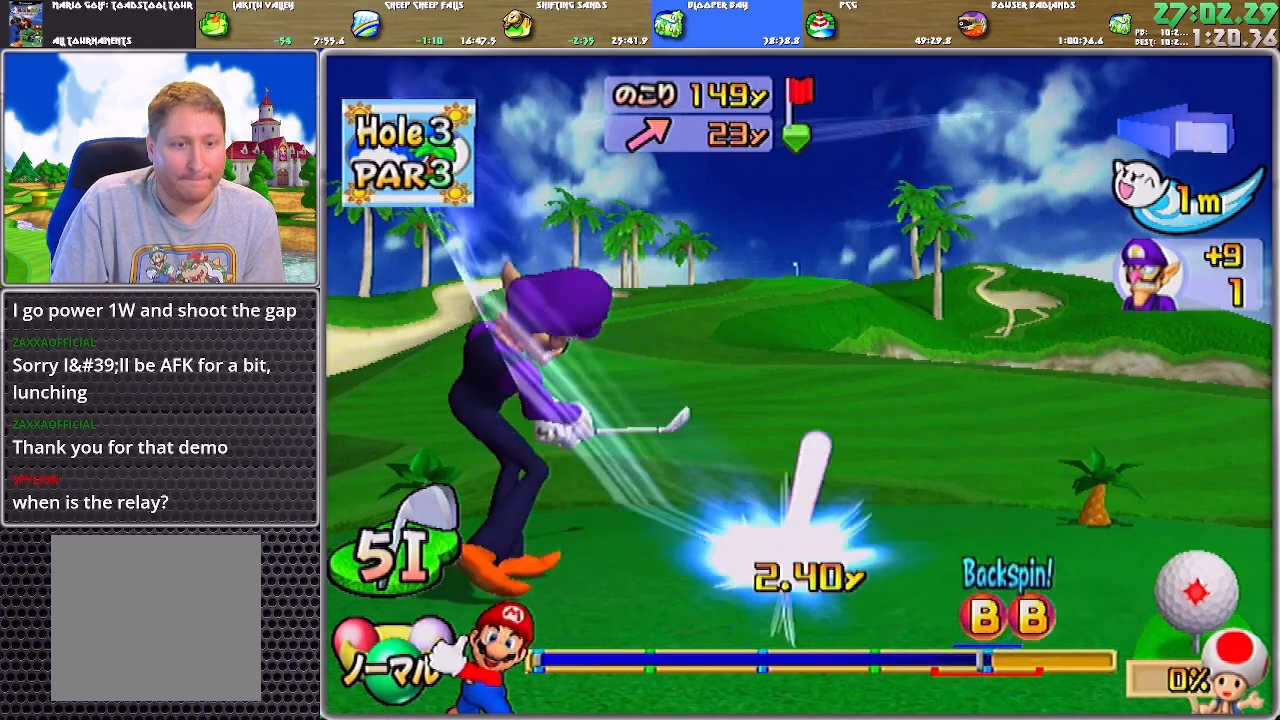
{"buttons": [], "left_stick": "center", "right_stick": "center", "events": []}
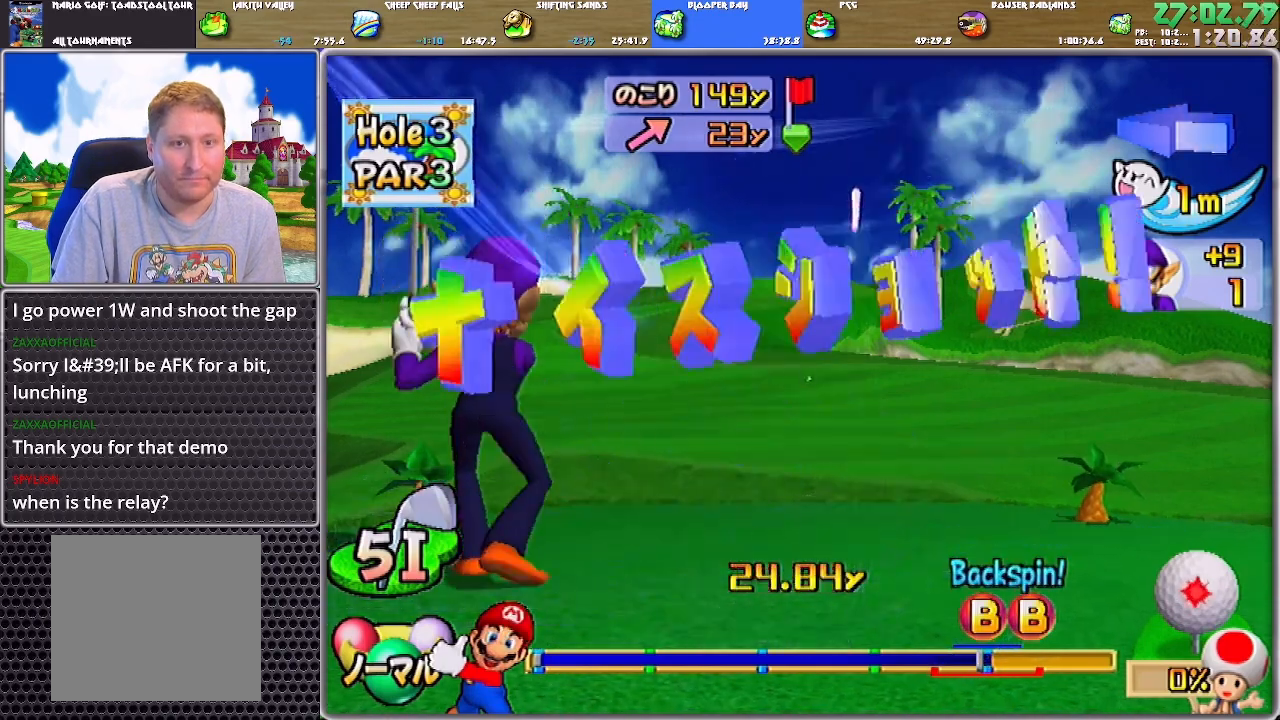
{"buttons": [], "left_stick": "center", "right_stick": "center", "events": []}
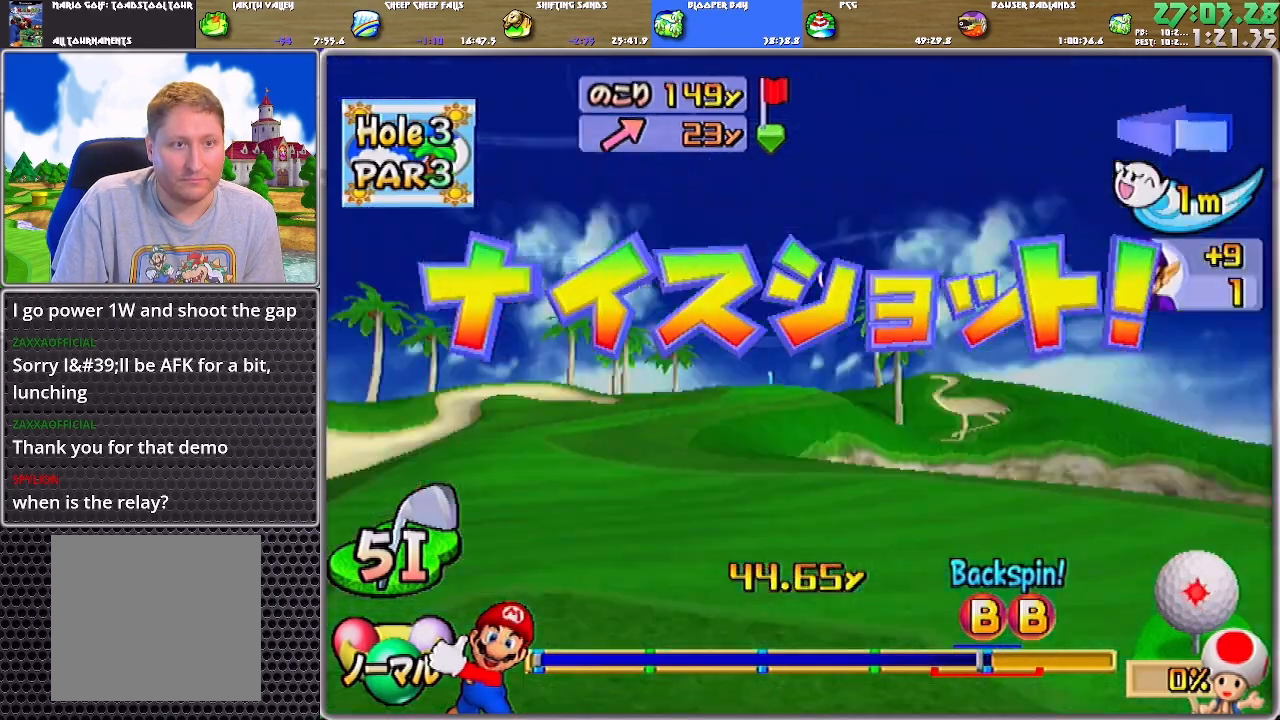
{"buttons": [], "left_stick": "center", "right_stick": "center", "events": []}
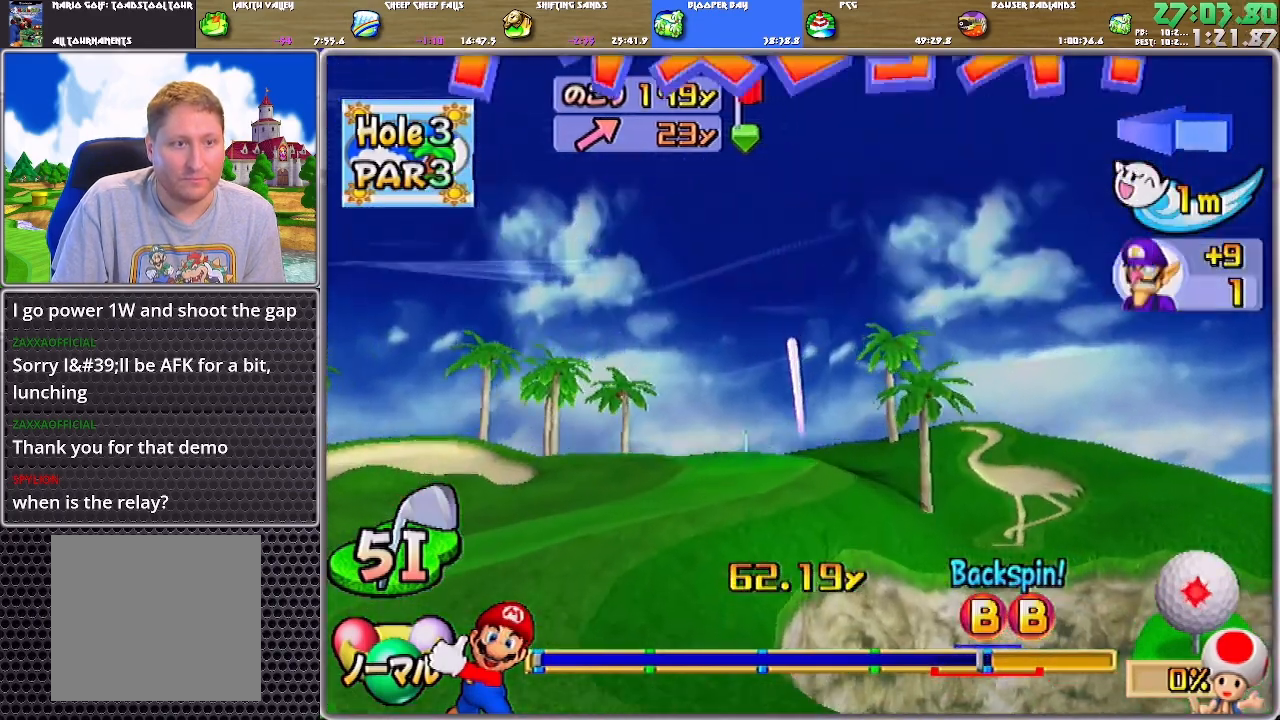
{"buttons": [], "left_stick": "center", "right_stick": "center", "events": []}
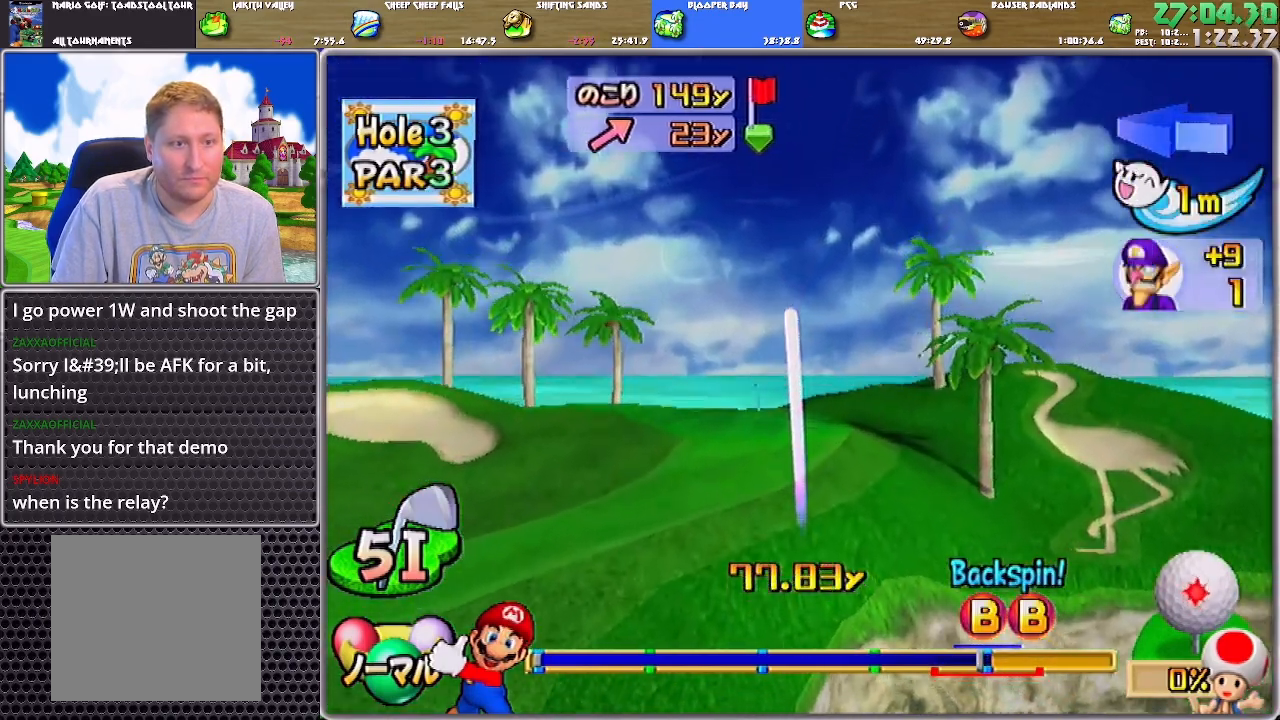
{"buttons": ["A"], "left_stick": "center", "right_stick": "center", "events": [[117, "A", "down"]]}
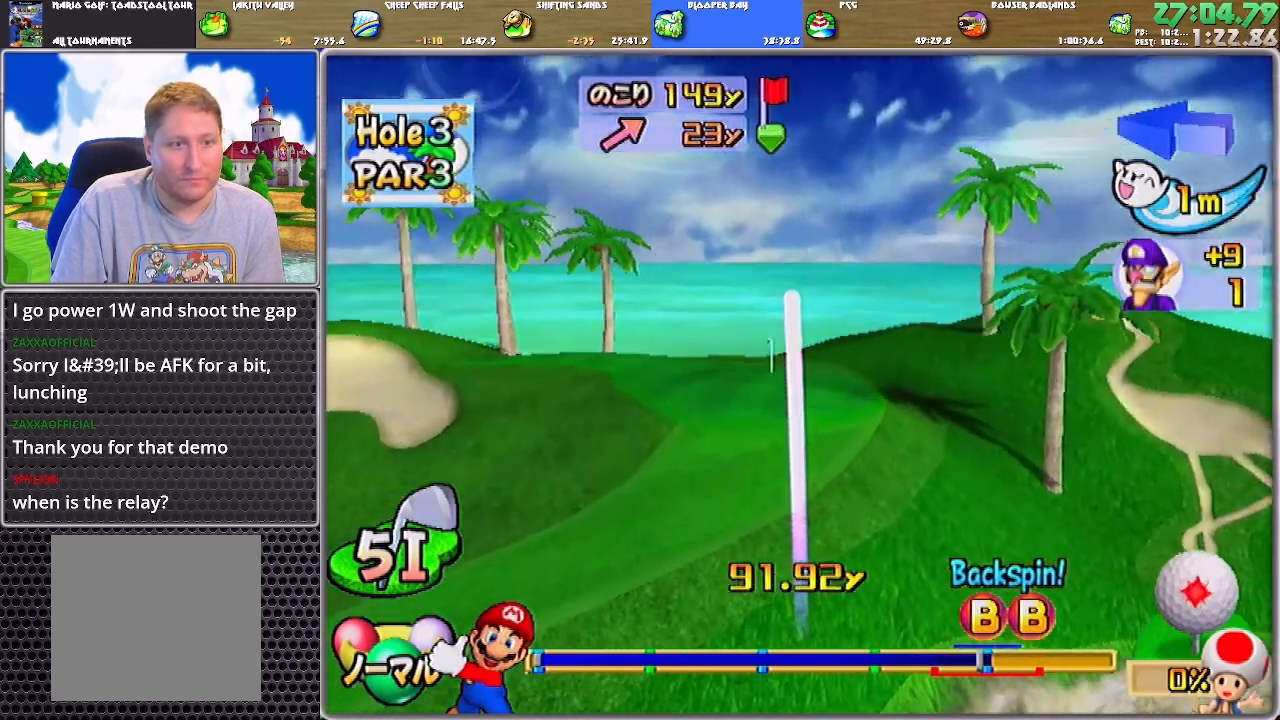
{"buttons": ["A"], "left_stick": "center", "right_stick": "center", "events": []}
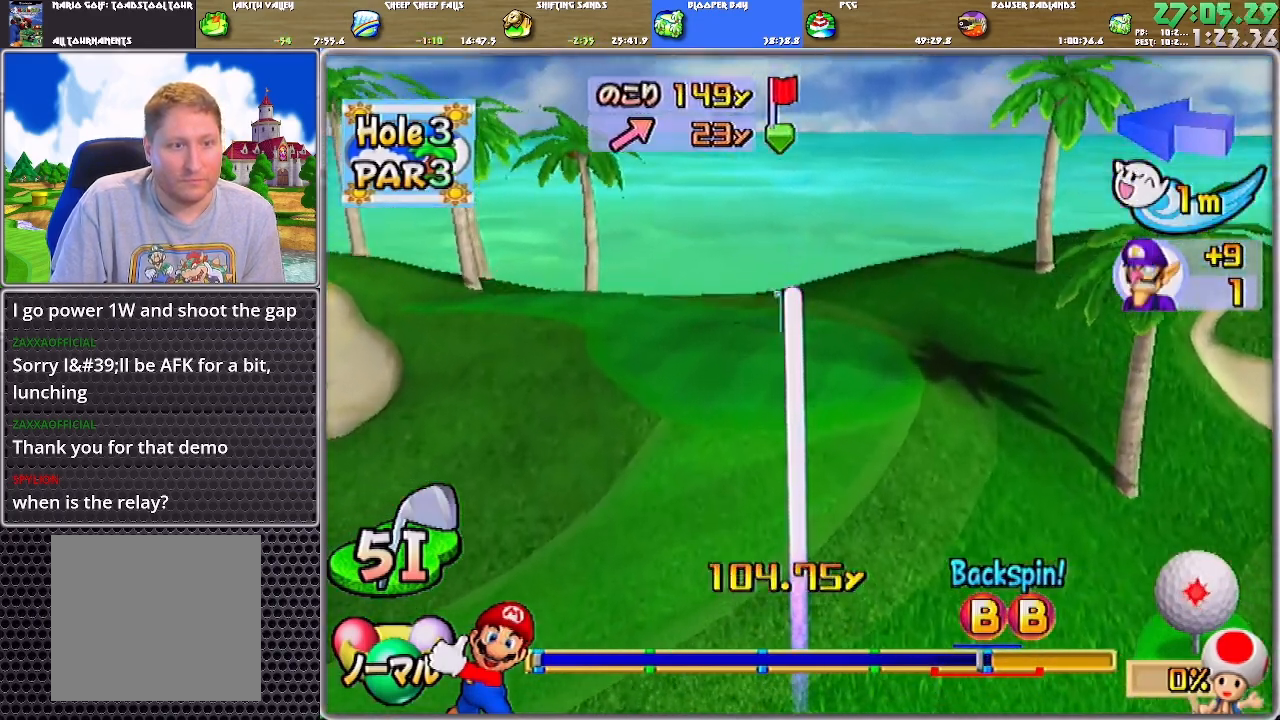
{"buttons": ["A"], "left_stick": "center", "right_stick": "center", "events": []}
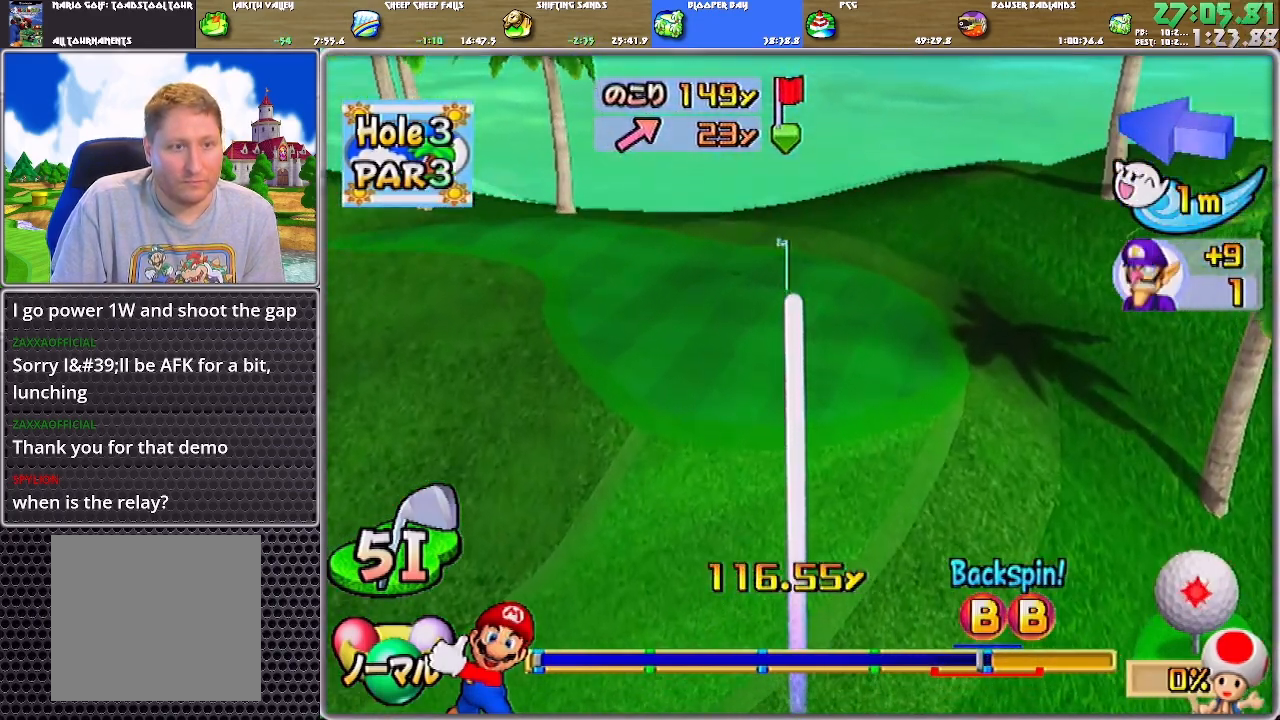
{"buttons": ["A"], "left_stick": "center", "right_stick": "center", "events": []}
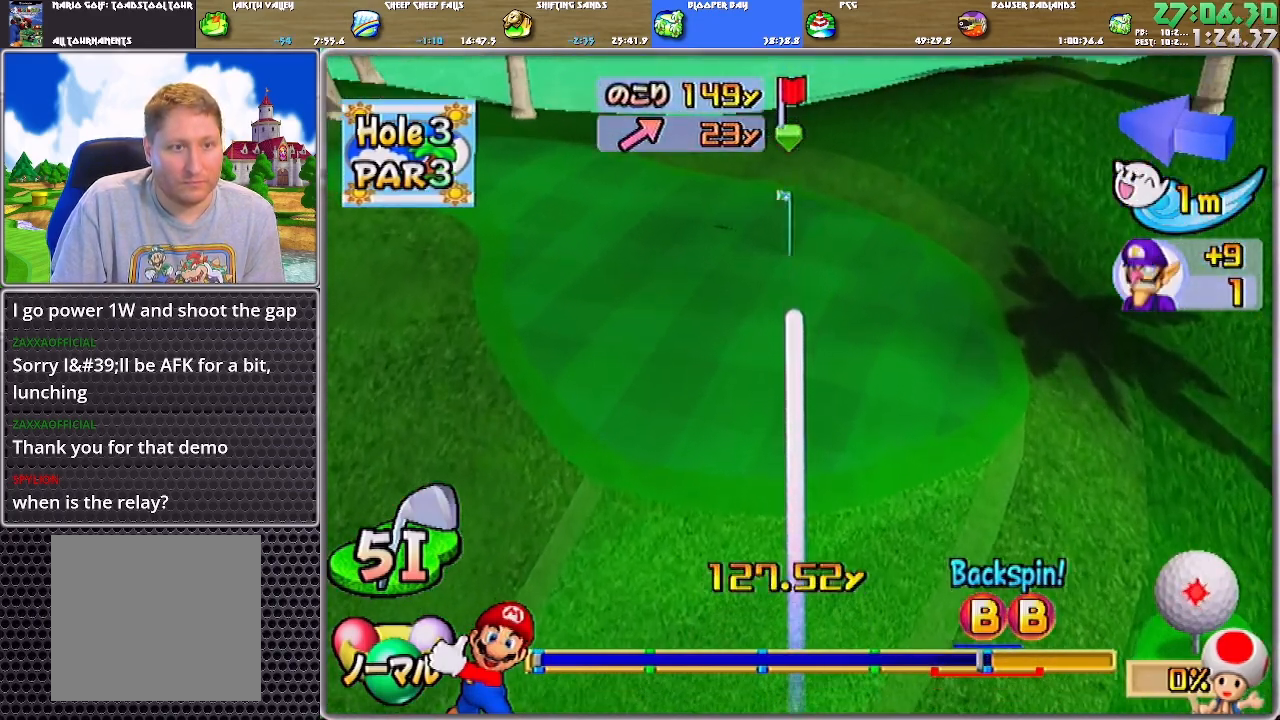
{"buttons": ["A"], "left_stick": "center", "right_stick": "center", "events": []}
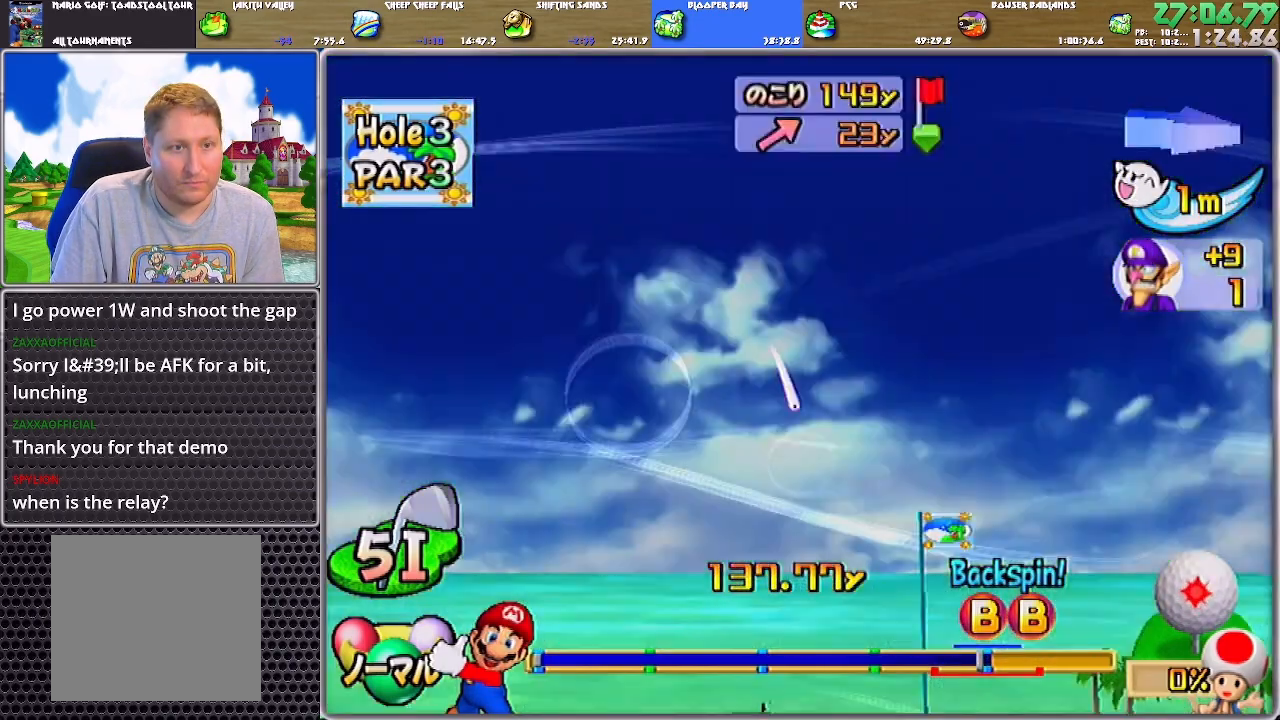
{"buttons": ["A"], "left_stick": "center", "right_stick": "center", "events": []}
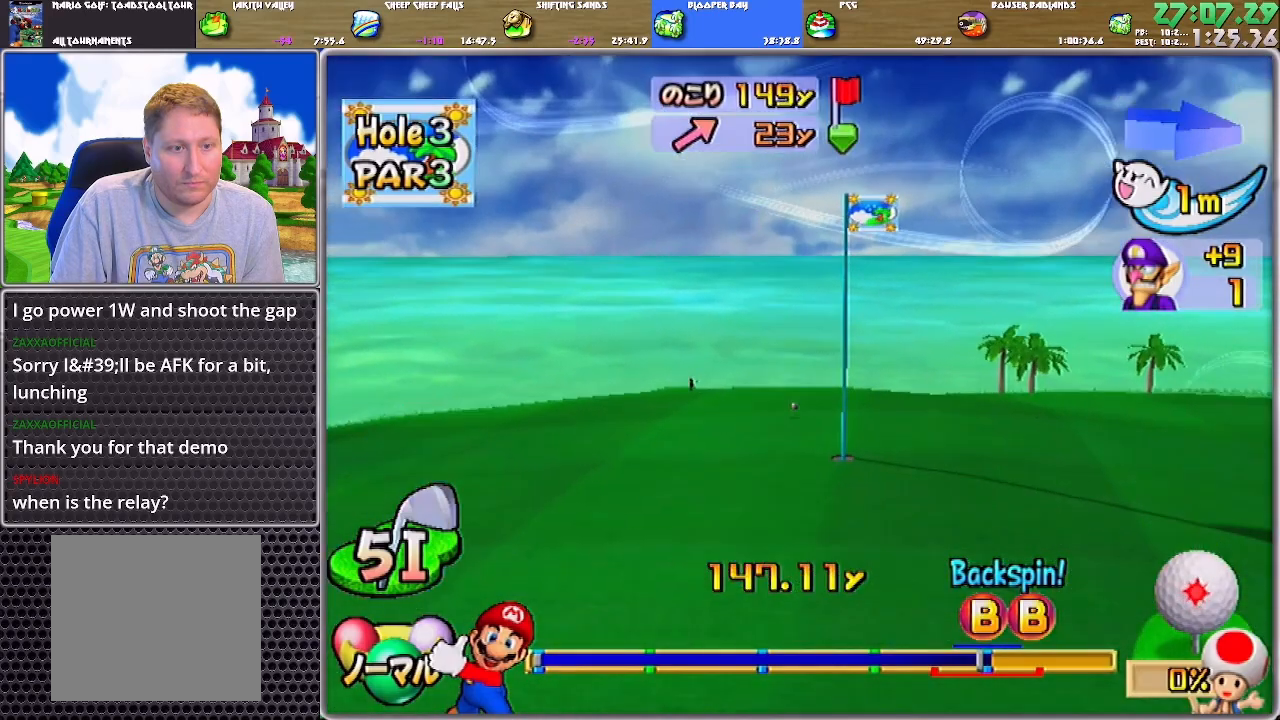
{"buttons": ["A"], "left_stick": "center", "right_stick": "center", "events": []}
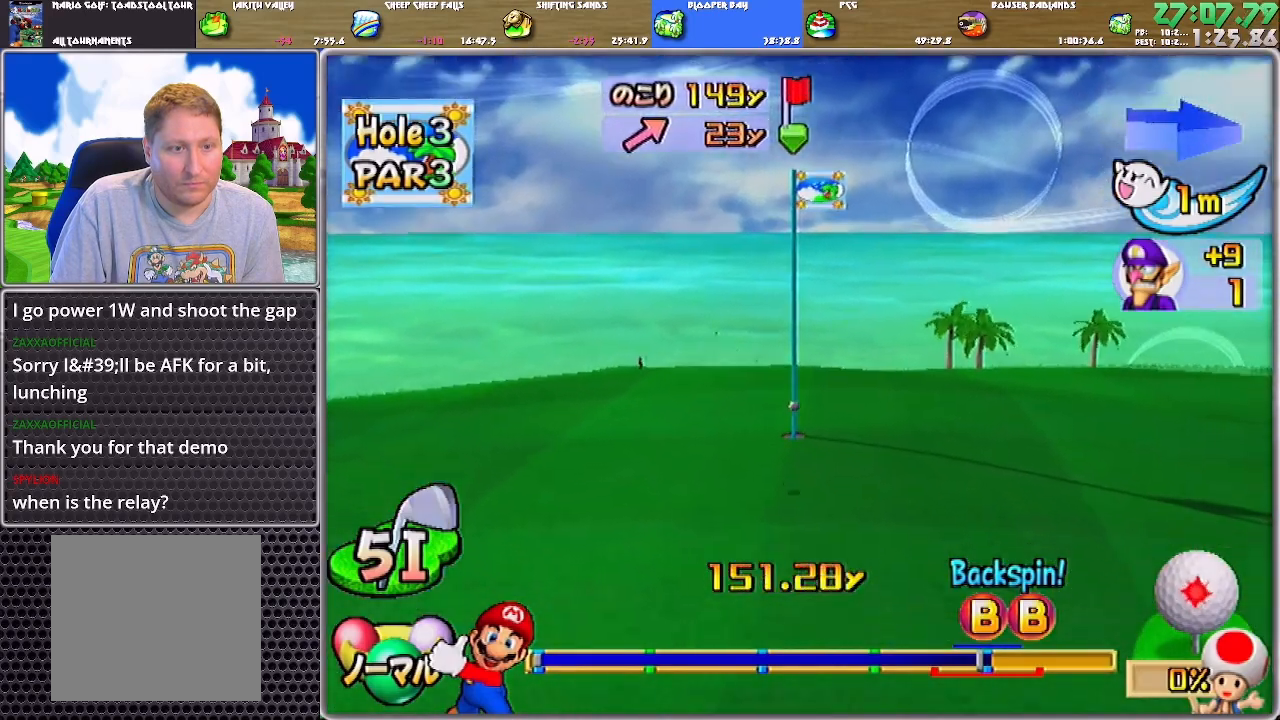
{"buttons": ["A"], "left_stick": "center", "right_stick": "center", "events": []}
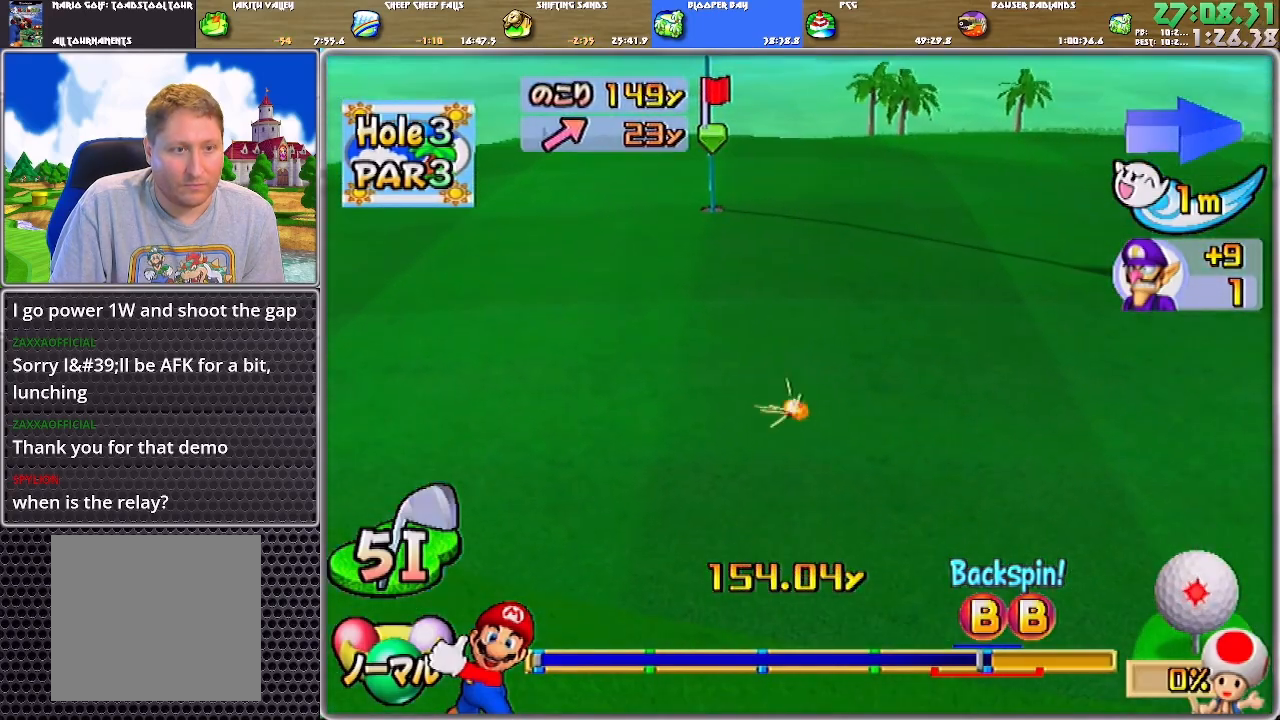
{"buttons": [], "left_stick": "center", "right_stick": "center", "events": [[484, "A", "up"]]}
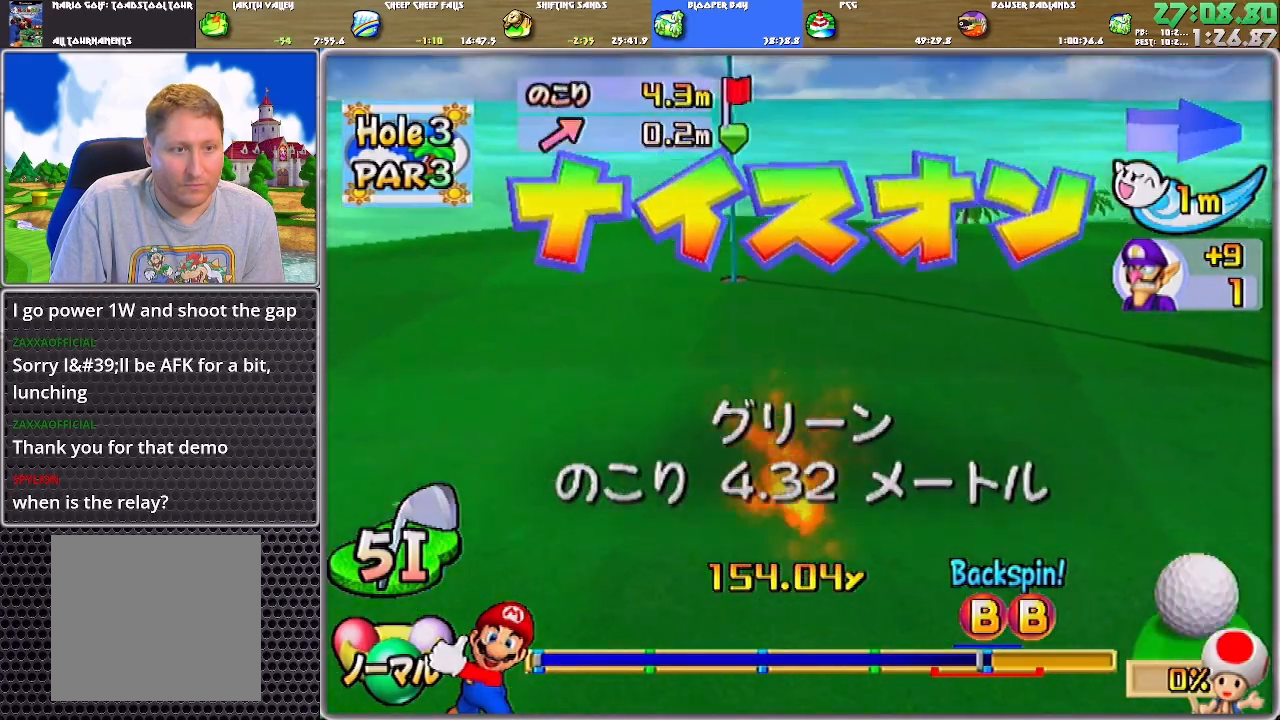
{"buttons": ["A"], "left_stick": "center", "right_stick": "center", "events": [[150, "A", "down"], [217, "A", "up"], [250, "A", "down"], [317, "A", "up"], [383, "A", "down"], [450, "A", "up"], [484, "A", "down"]]}
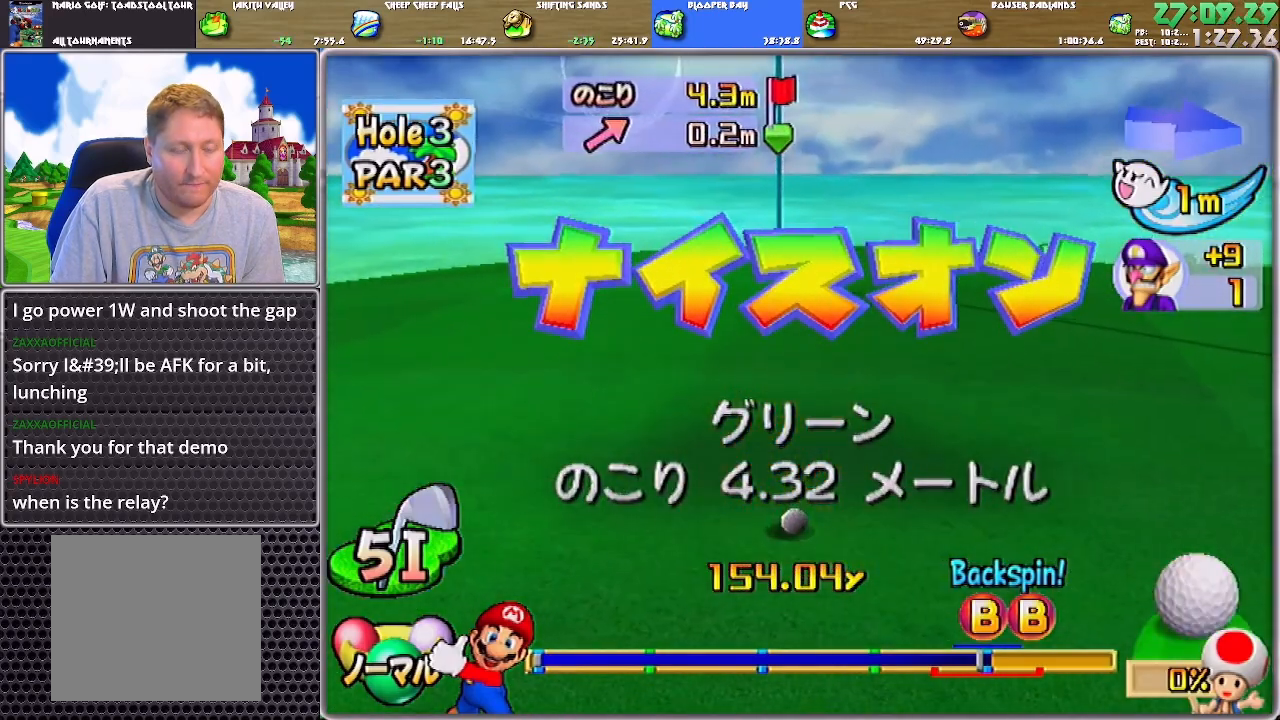
{"buttons": ["A"], "left_stick": "center", "right_stick": "center", "events": [[150, "A", "up"], [217, "A", "down"], [284, "A", "up"], [351, "A", "down"], [417, "A", "up"], [451, "A", "down"]]}
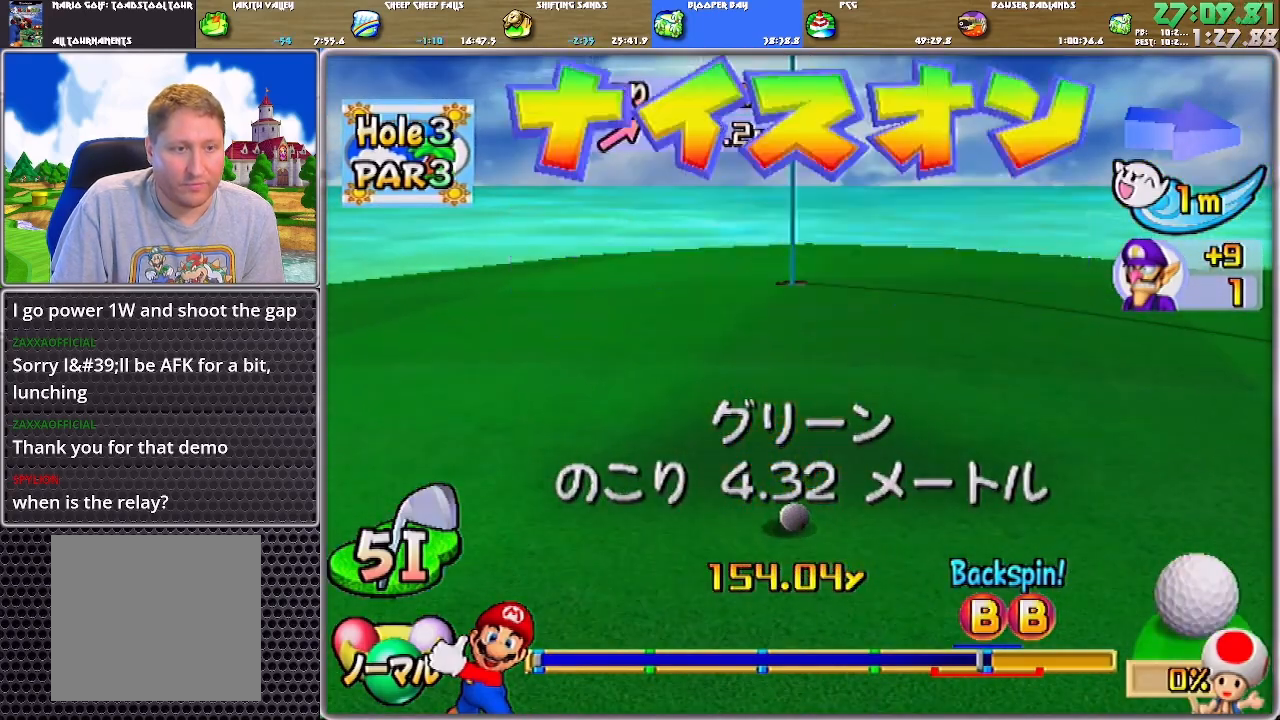
{"buttons": [], "left_stick": "center", "right_stick": "center", "events": [[16, "A", "up"], [83, "A", "down"], [116, "A", "up"], [150, "A", "down"], [217, "A", "up"]]}
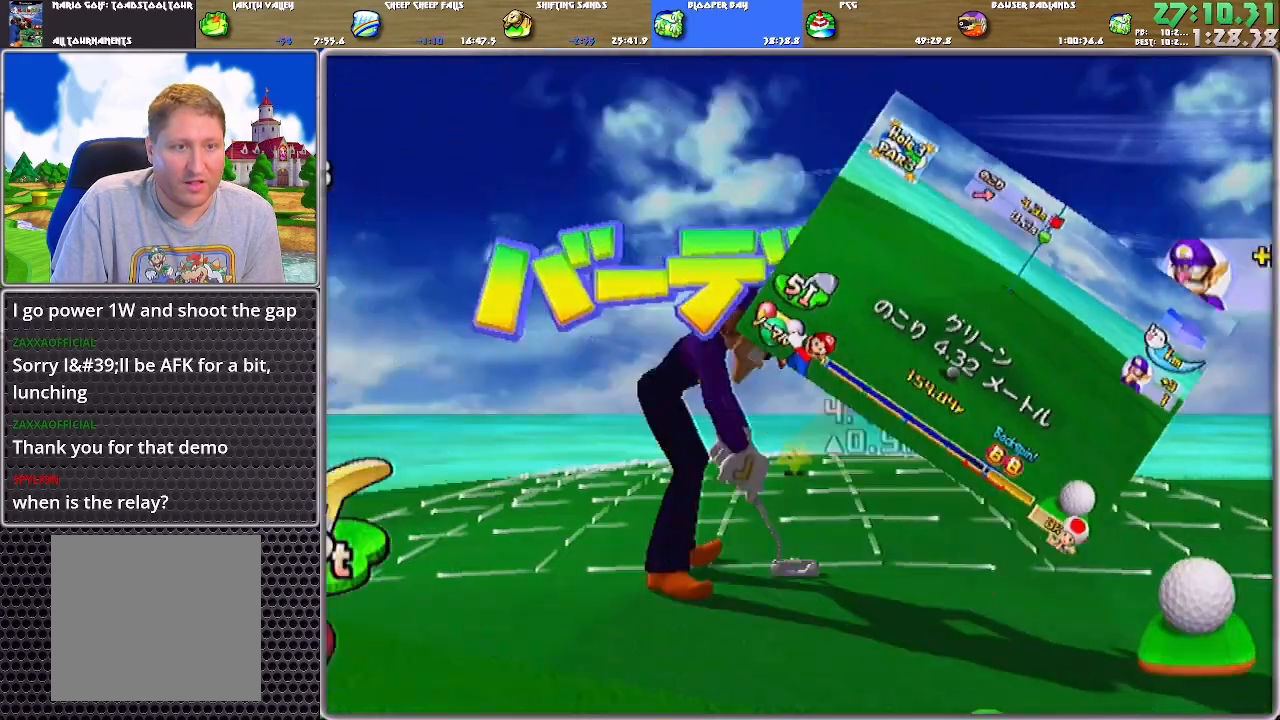
{"buttons": ["A"], "left_stick": "center", "right_stick": "center", "events": [[184, "left_stick", "right"], [451, "A", "down"], [451, "left_stick", "center"]]}
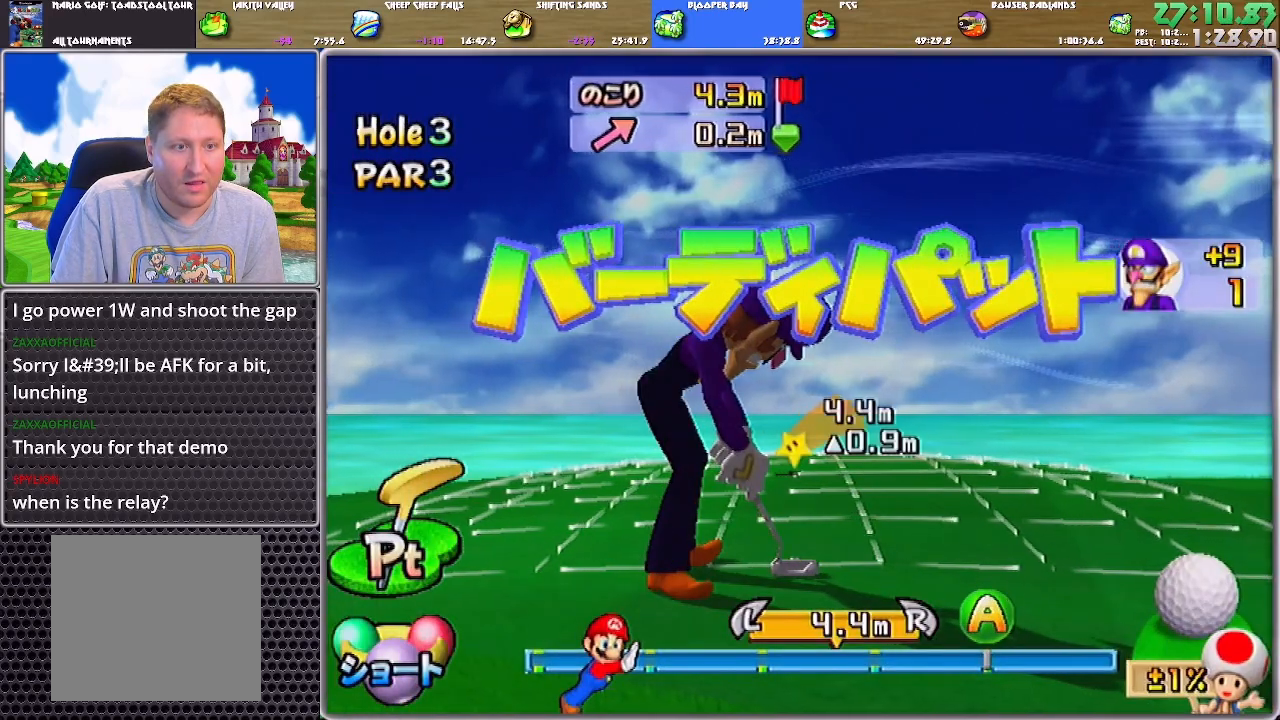
{"buttons": ["A"], "left_stick": "center", "right_stick": "center", "events": [[83, "A", "up"], [383, "A", "down"]]}